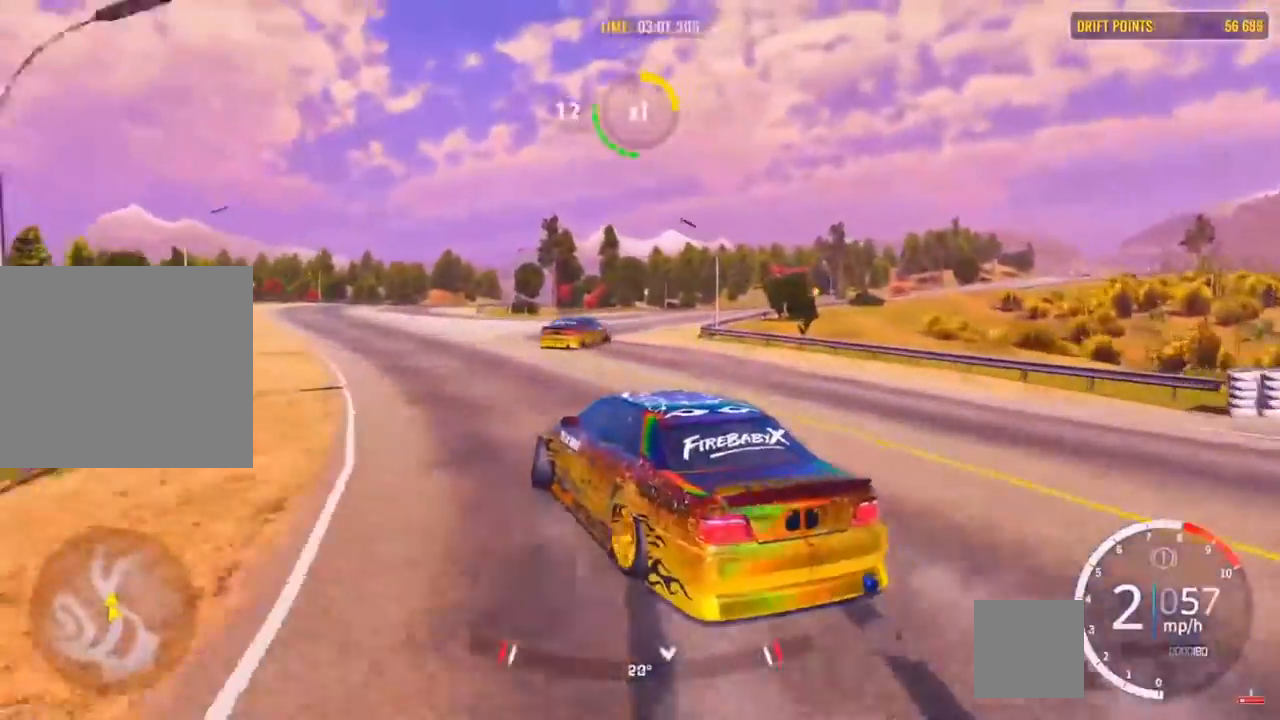
Gameplay with a controller (PlayStation layout); each line is a JSON object with the inputs held at the frame after it. "events" lists button and stick changes between this image and that frame as [ms after this image, input, new state], when the widget could be followed in between.
{"buttons": [], "left_stick": "up-right", "right_stick": "center", "events": [[367, "left_stick", "up-right"], [483, "R2", "up"]]}
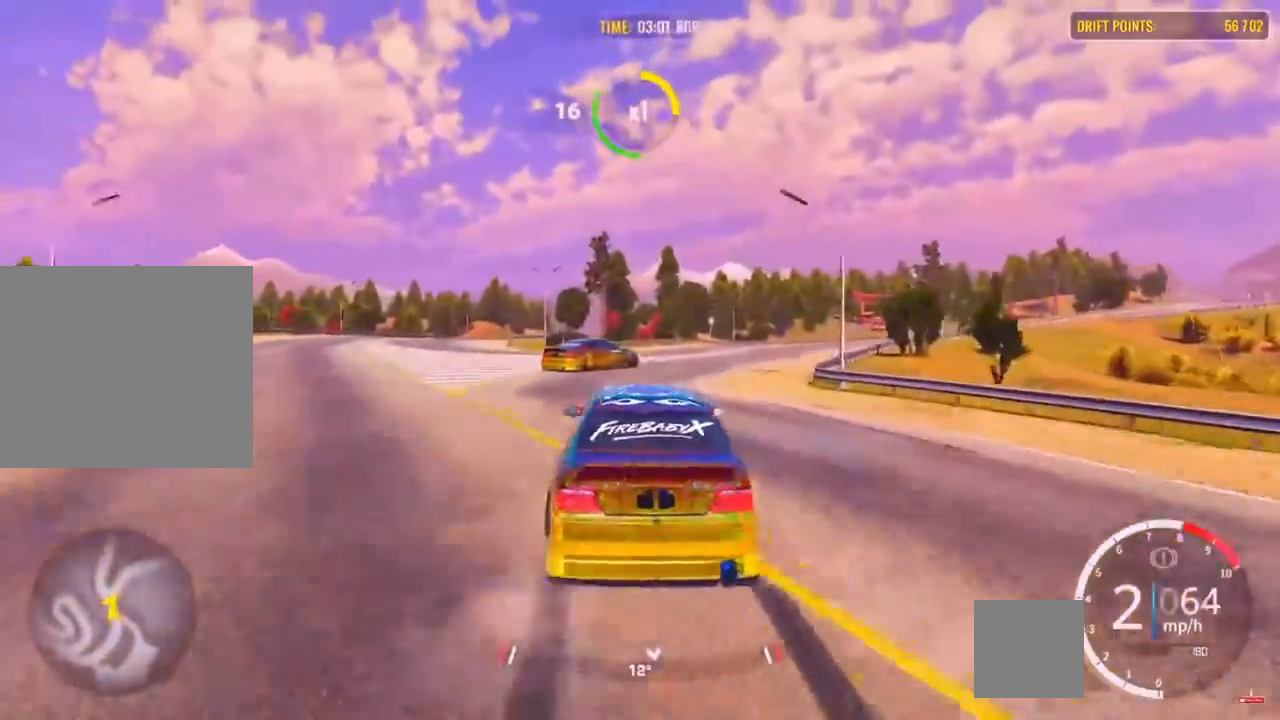
{"buttons": ["R2"], "left_stick": "up-right", "right_stick": "center", "events": [[217, "R2", "down"]]}
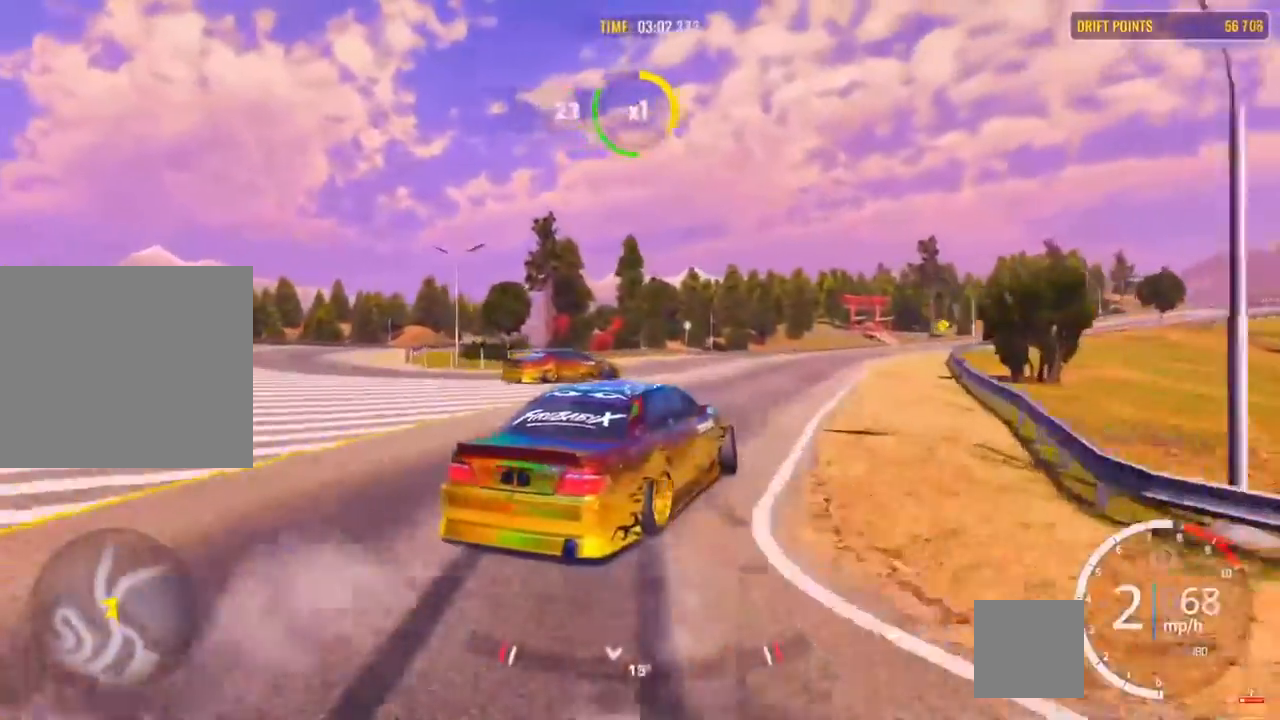
{"buttons": ["R2"], "left_stick": "up-right", "right_stick": "center", "events": [[300, "R2", "up"], [433, "R2", "down"]]}
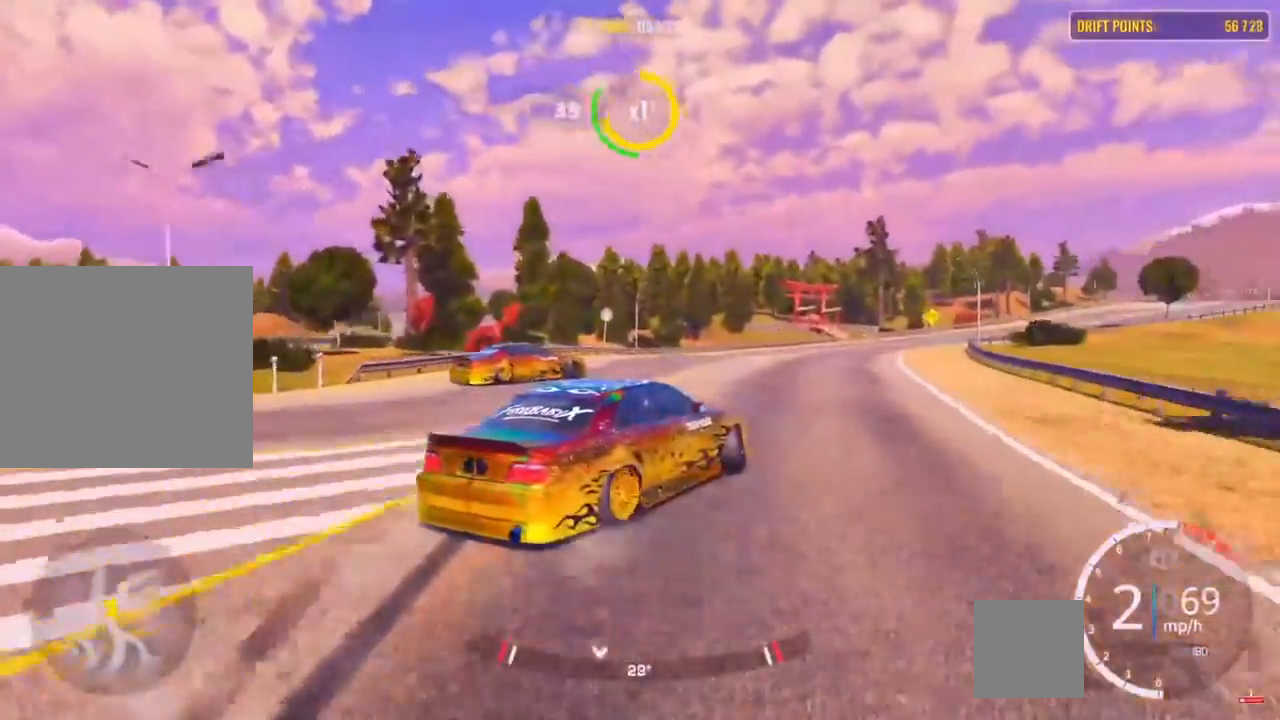
{"buttons": ["R2"], "left_stick": "up-right", "right_stick": "center", "events": [[150, "R2", "up"], [267, "L2", "down"], [350, "R2", "down"], [367, "L2", "up"]]}
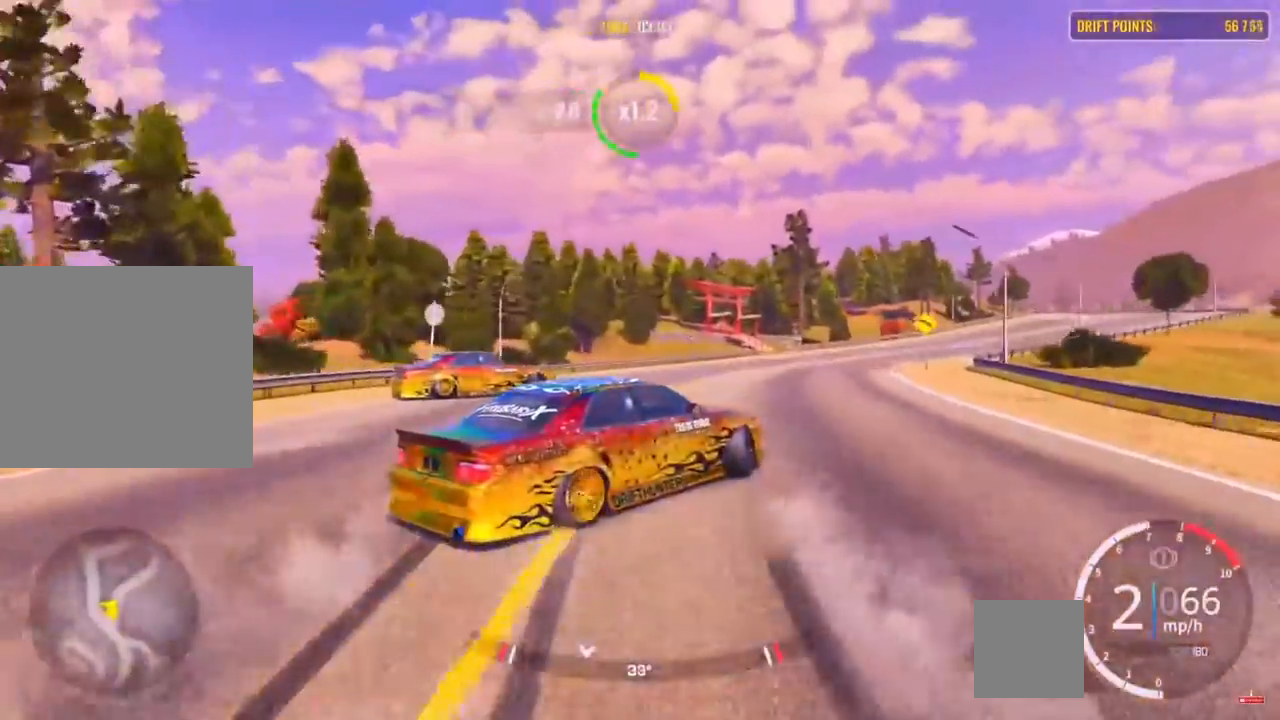
{"buttons": ["R2"], "left_stick": "up-right", "right_stick": "center", "events": [[17, "L2", "down"], [33, "R2", "up"], [150, "L2", "up"], [283, "R2", "down"]]}
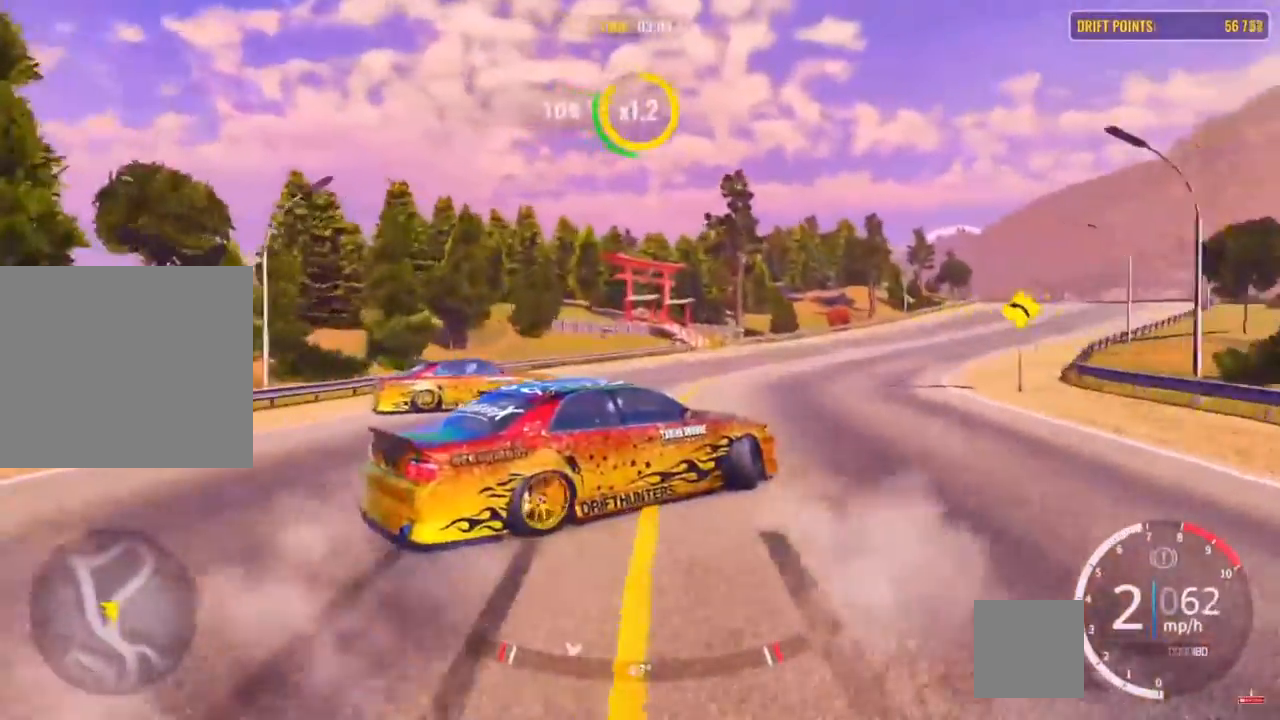
{"buttons": [], "left_stick": "up-right", "right_stick": "center", "events": [[33, "R2", "up"], [67, "L2", "down"], [133, "R2", "down"], [233, "L2", "up"], [333, "R2", "up"]]}
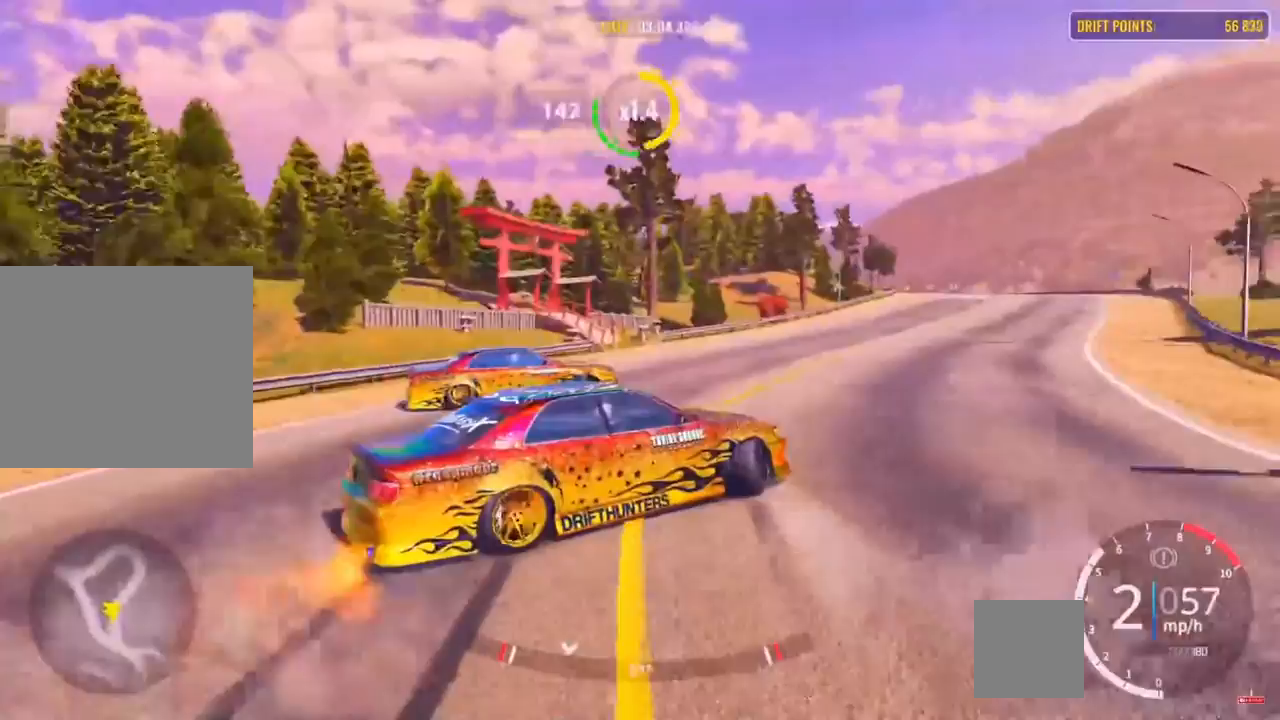
{"buttons": [], "left_stick": "up-right", "right_stick": "center", "events": [[33, "R2", "down"], [133, "R2", "up"], [233, "R2", "down"], [450, "R2", "up"]]}
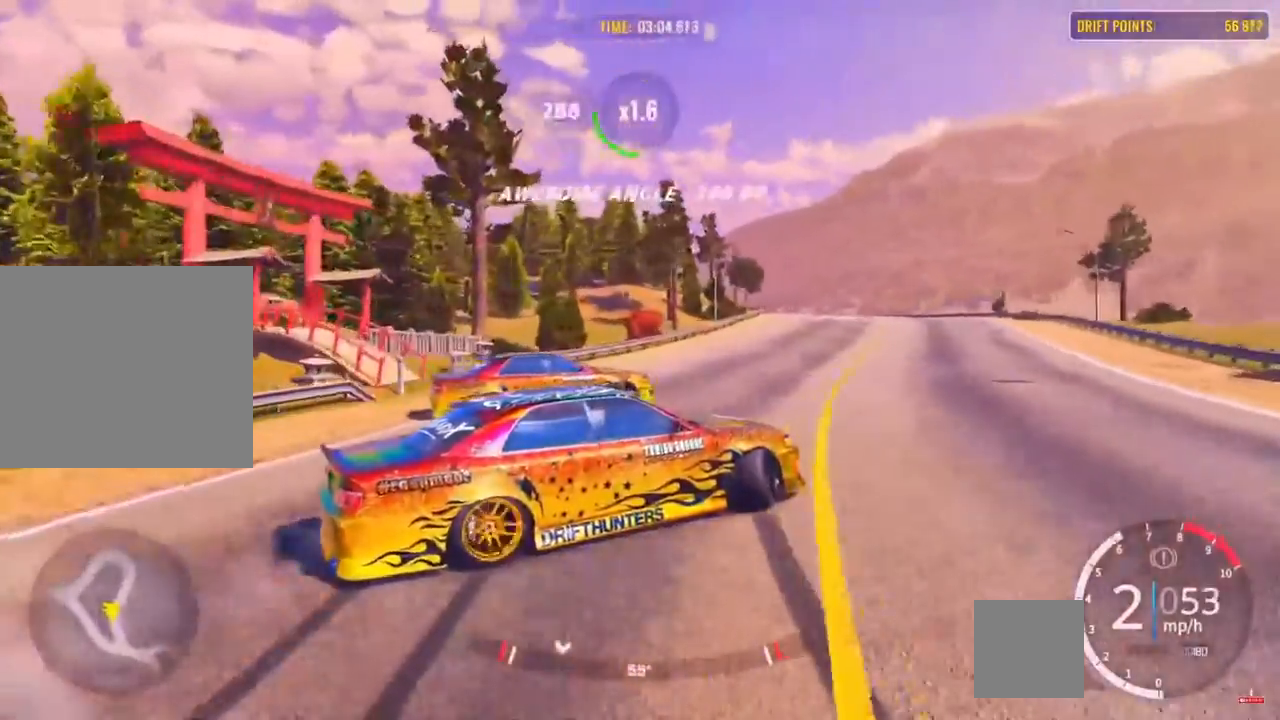
{"buttons": [], "left_stick": "up-right", "right_stick": "center", "events": [[50, "R2", "down"], [167, "R2", "up"], [233, "R2", "down"], [450, "R2", "up"]]}
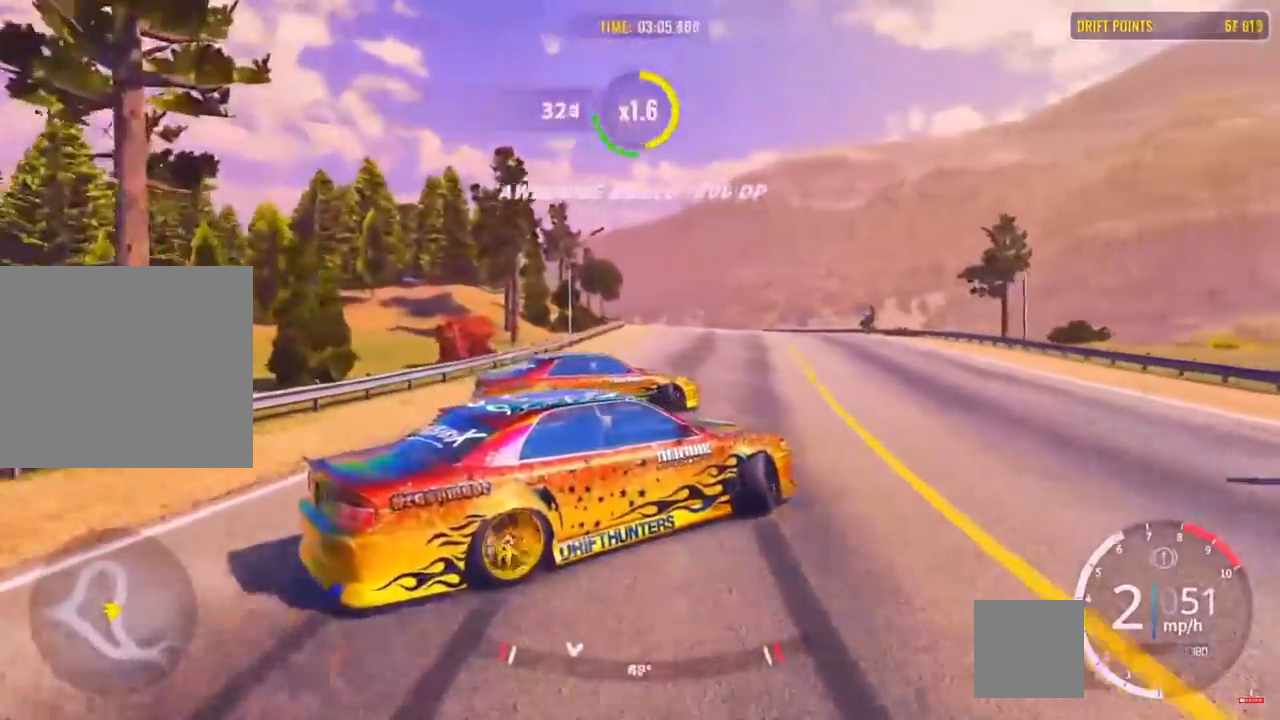
{"buttons": ["R2"], "left_stick": "up", "right_stick": "center", "events": [[50, "R2", "down"], [150, "R2", "up"], [183, "left_stick", "up"], [200, "R2", "down"], [383, "R2", "up"], [450, "R2", "down"]]}
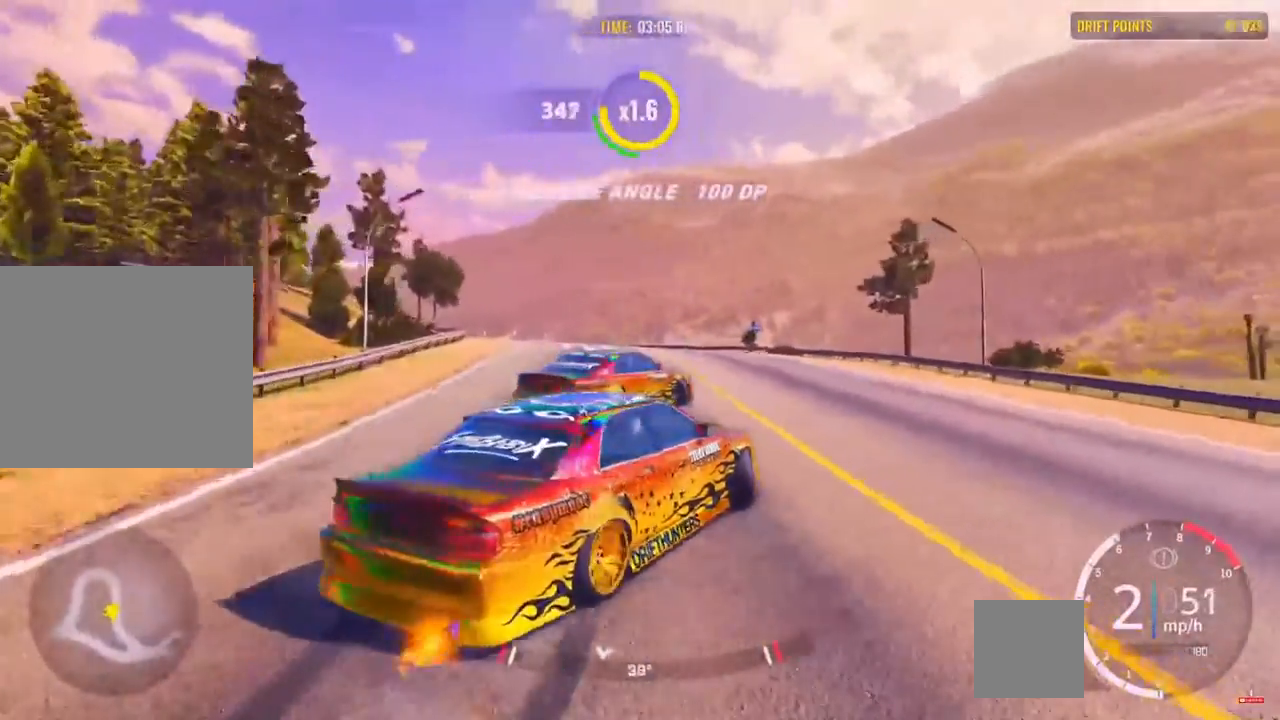
{"buttons": [], "left_stick": "up-left", "right_stick": "center", "events": [[100, "R2", "up"], [100, "left_stick", "up-left"], [183, "R2", "down"], [483, "R2", "up"]]}
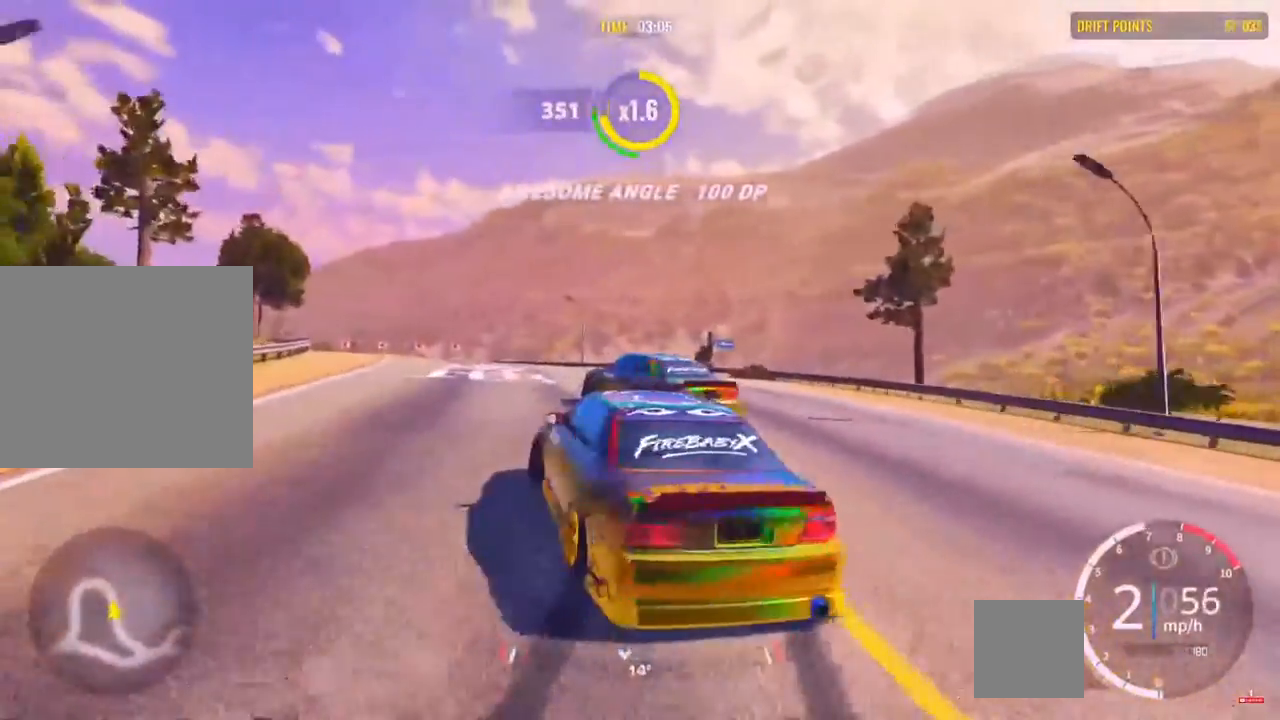
{"buttons": ["L2"], "left_stick": "up-left", "right_stick": "center", "events": [[83, "R2", "down"], [250, "R2", "up"], [283, "L2", "down"]]}
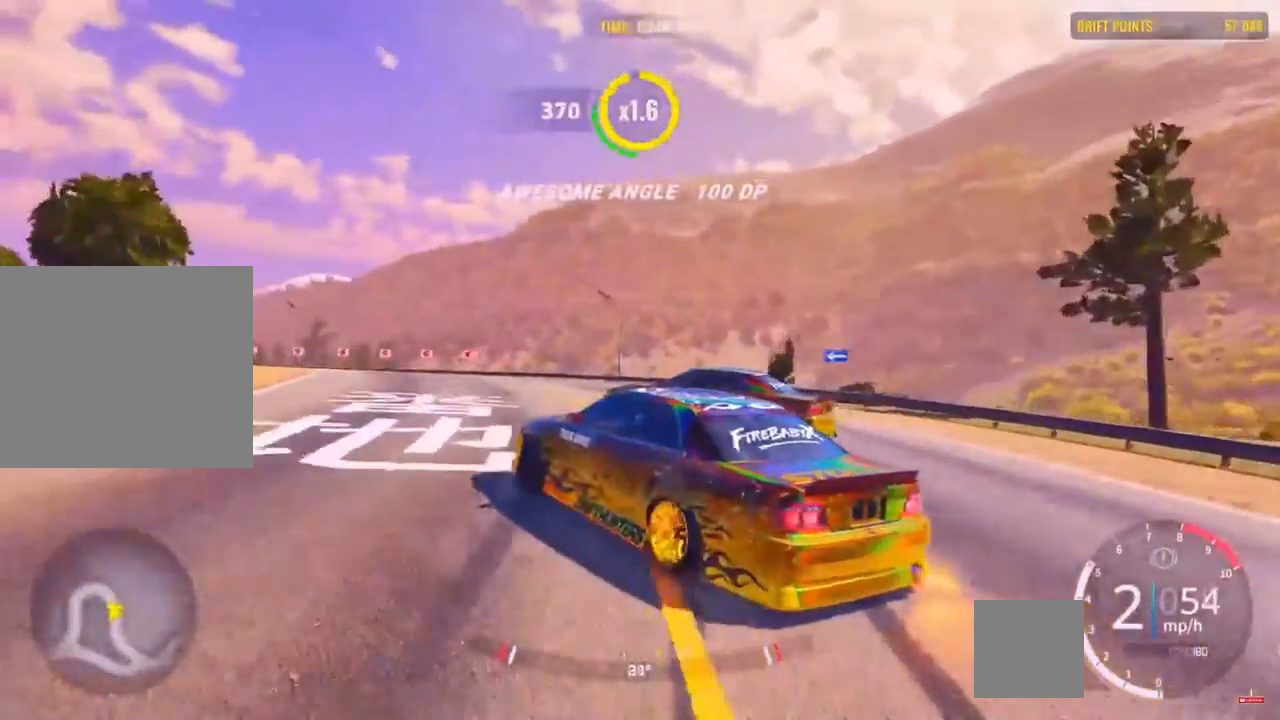
{"buttons": [], "left_stick": "up-left", "right_stick": "center", "events": [[83, "L2", "up"], [117, "CROSS", "down"], [167, "R2", "down"], [283, "CROSS", "up"], [500, "R2", "up"]]}
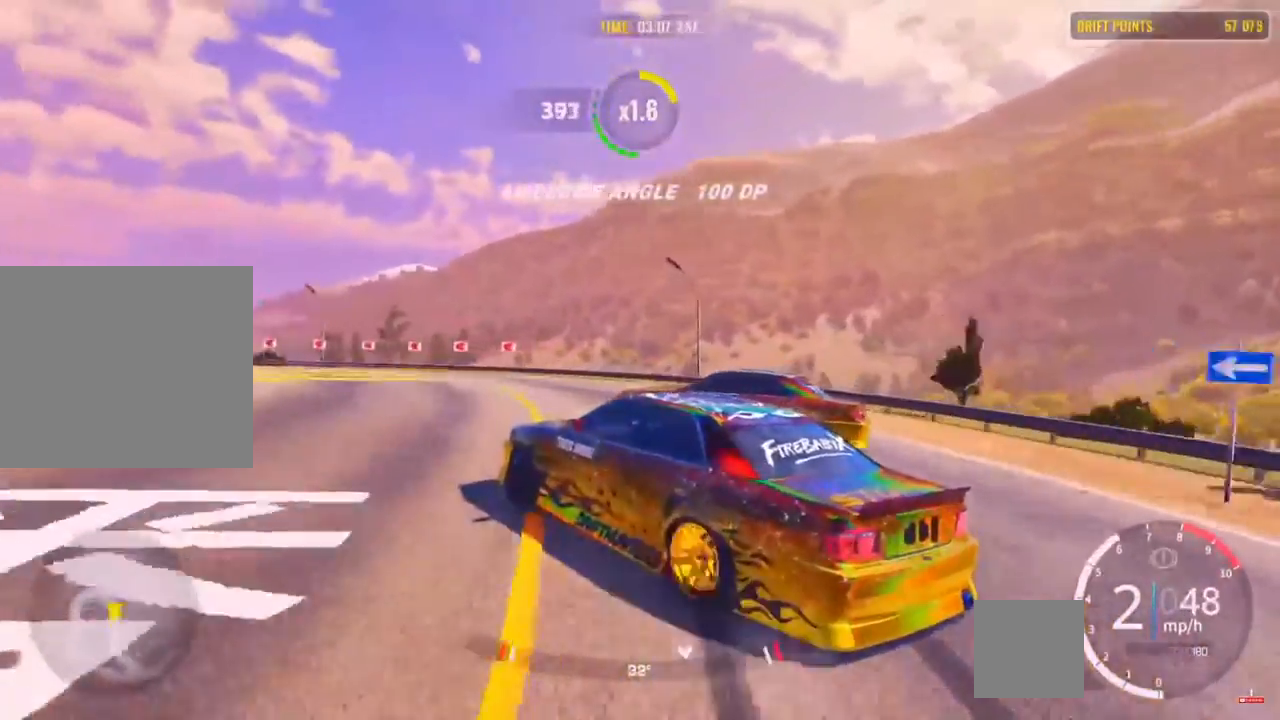
{"buttons": ["R2"], "left_stick": "up-left", "right_stick": "center", "events": [[33, "L2", "down"], [117, "R2", "down"], [250, "R2", "up"], [333, "L2", "up"], [333, "R2", "down"]]}
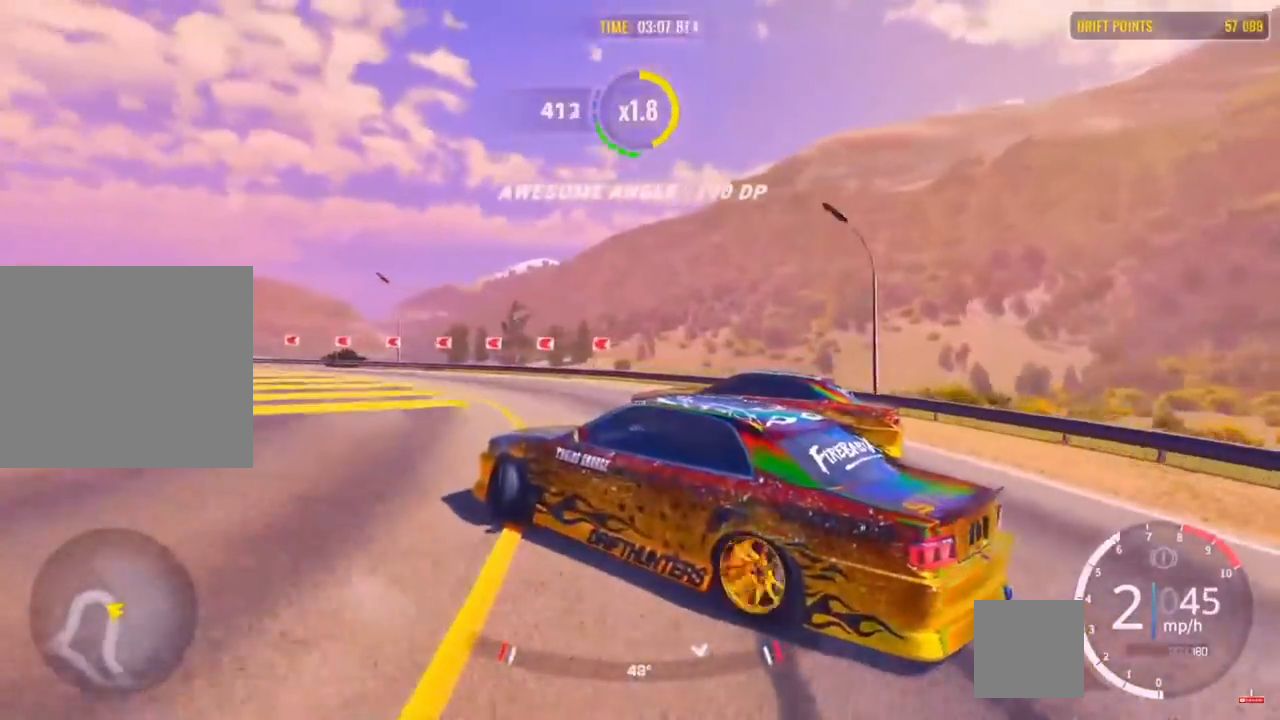
{"buttons": ["R2"], "left_stick": "up-left", "right_stick": "center", "events": [[233, "R2", "up"], [417, "R2", "down"]]}
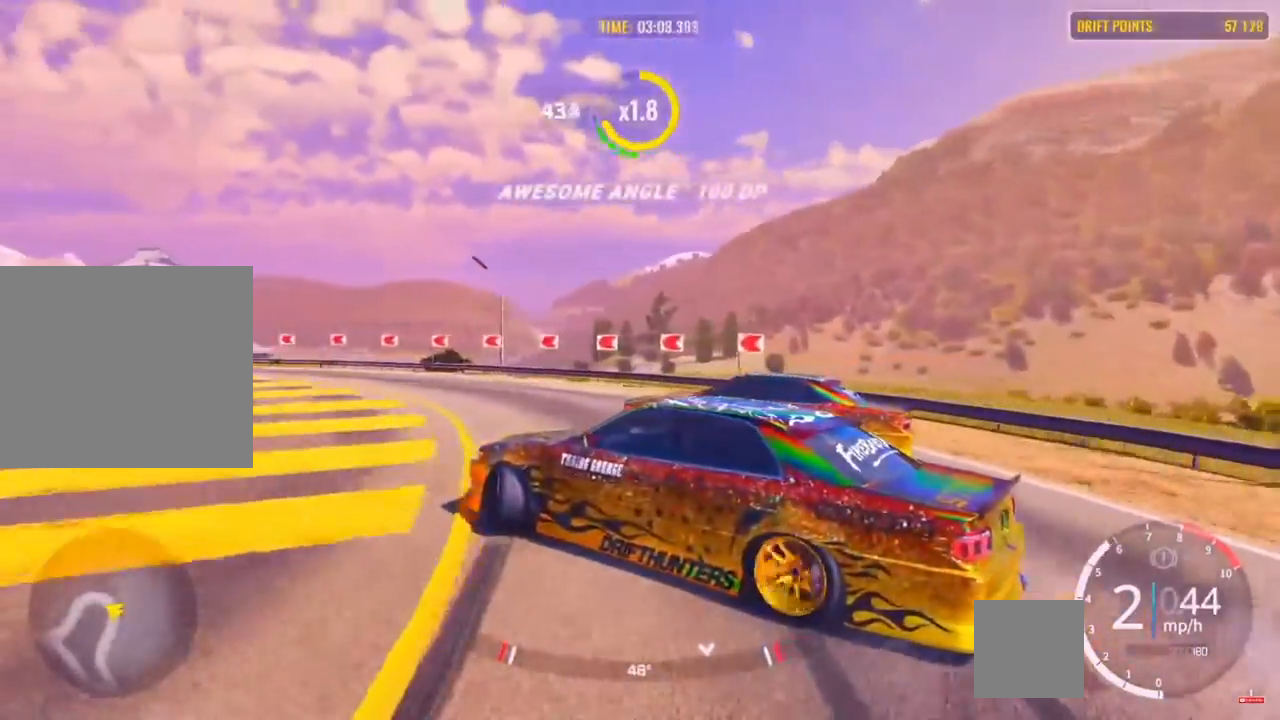
{"buttons": ["R2"], "left_stick": "up-left", "right_stick": "center", "events": [[117, "R2", "up"], [150, "R2", "down"], [283, "R2", "up"], [450, "R2", "down"]]}
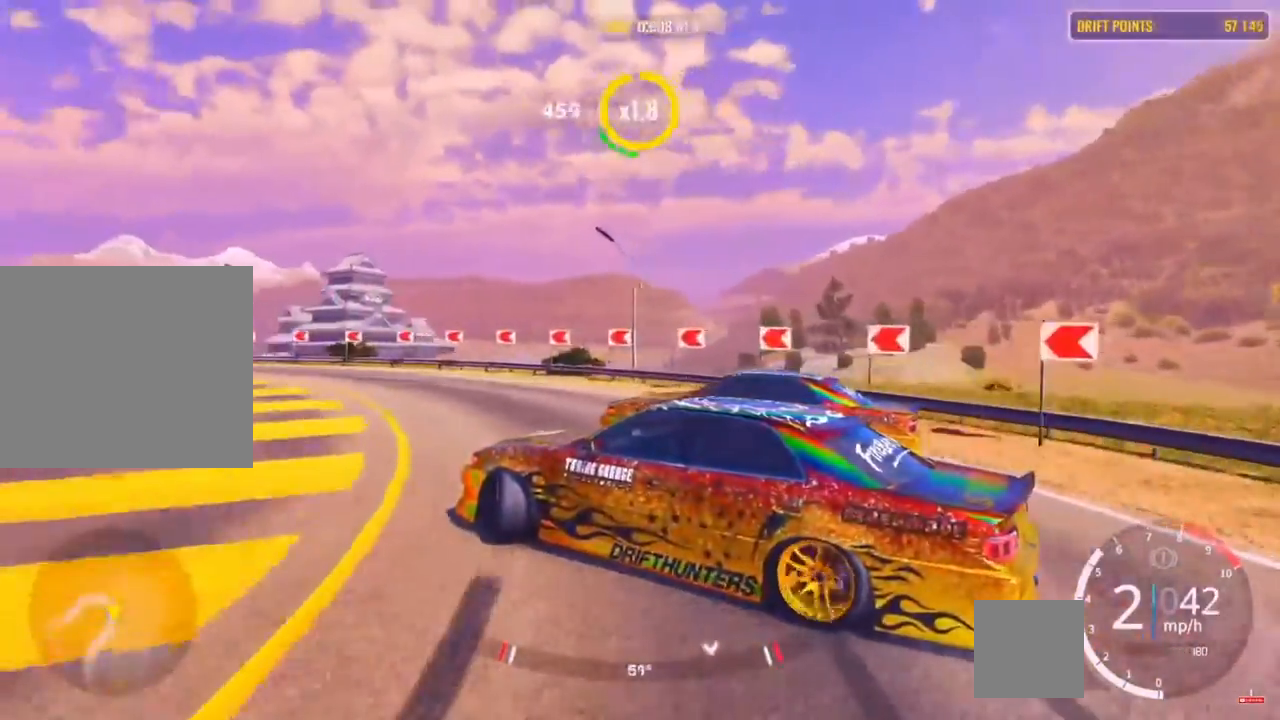
{"buttons": [], "left_stick": "up-left", "right_stick": "center", "events": [[83, "R2", "up"], [150, "R2", "down"], [317, "R2", "up"]]}
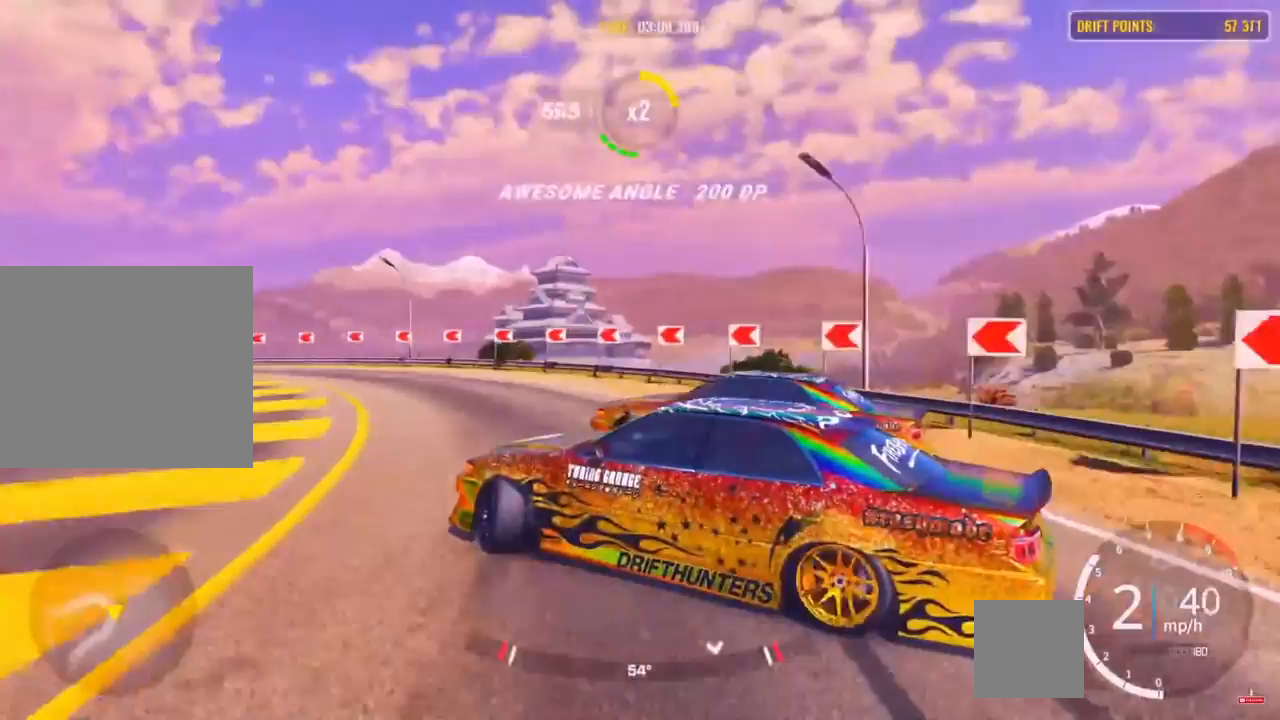
{"buttons": ["R2"], "left_stick": "up-left", "right_stick": "center", "events": [[183, "R2", "down"], [383, "R2", "up"], [450, "R2", "down"]]}
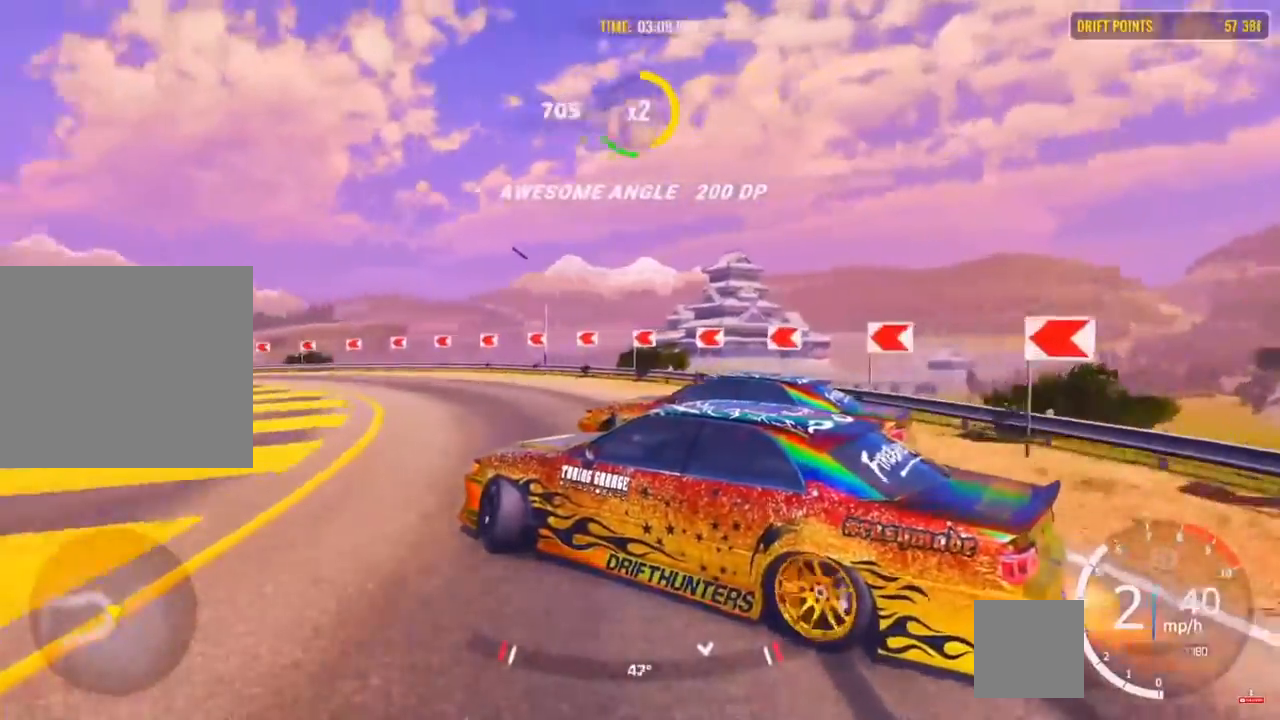
{"buttons": ["R2"], "left_stick": "up-left", "right_stick": "center", "events": [[183, "R2", "up"], [267, "L2", "down"], [417, "R2", "down"], [483, "L2", "up"]]}
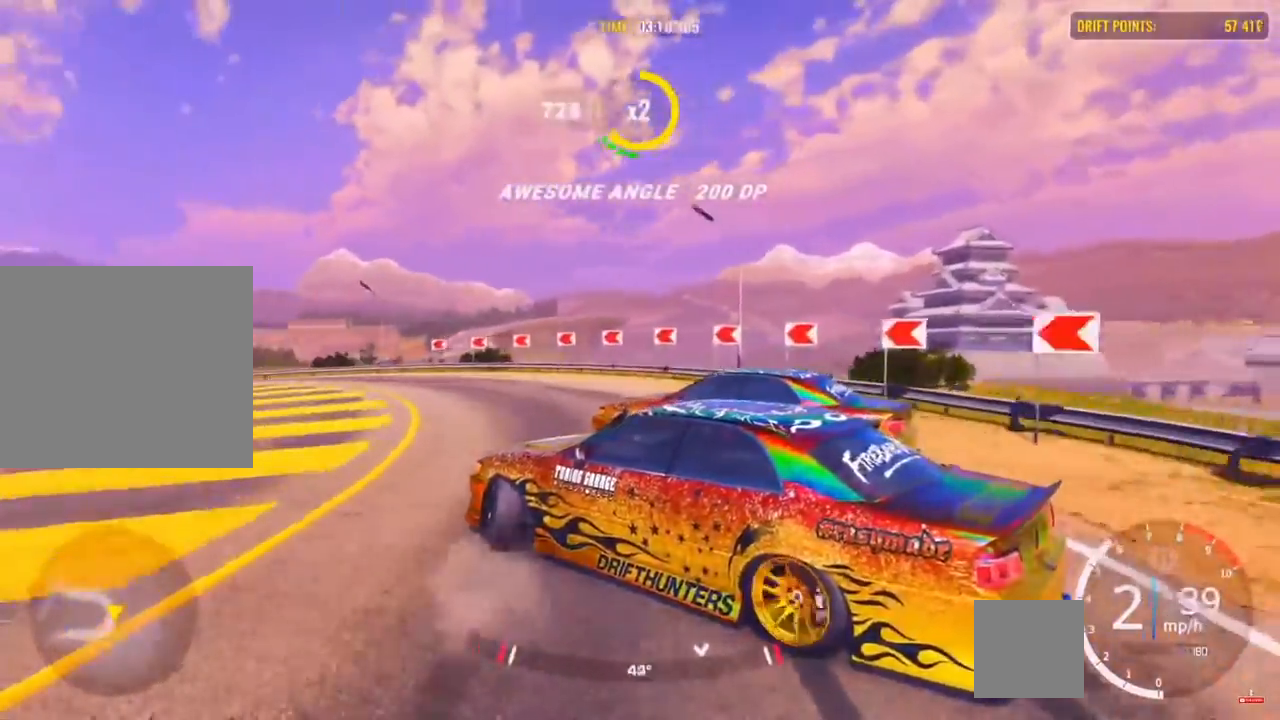
{"buttons": ["L2", "R2"], "left_stick": "up-left", "right_stick": "center", "events": [[383, "L2", "down"]]}
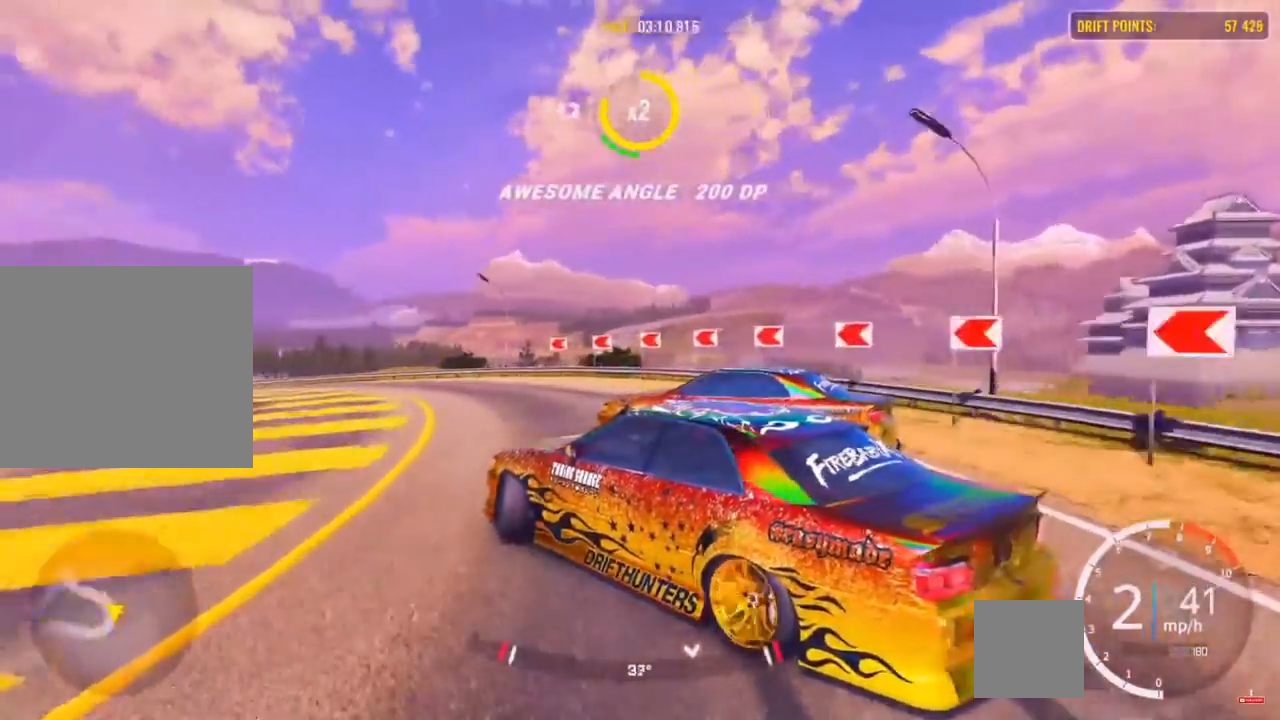
{"buttons": ["R2"], "left_stick": "up-left", "right_stick": "center", "events": [[17, "R2", "up"], [83, "L2", "up"], [150, "R2", "down"], [233, "L2", "down"], [283, "R2", "up"], [367, "L2", "up"], [367, "R2", "down"]]}
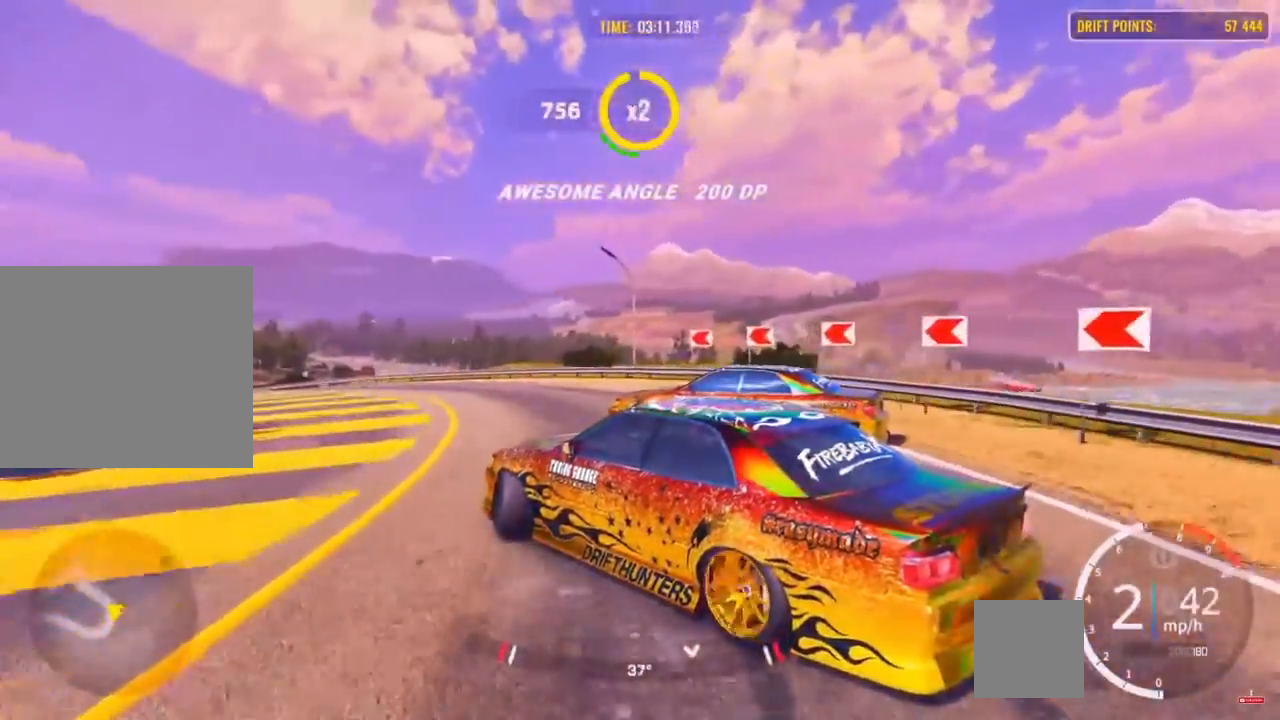
{"buttons": ["R2"], "left_stick": "up-left", "right_stick": "center", "events": [[67, "R2", "up"], [183, "R2", "down"]]}
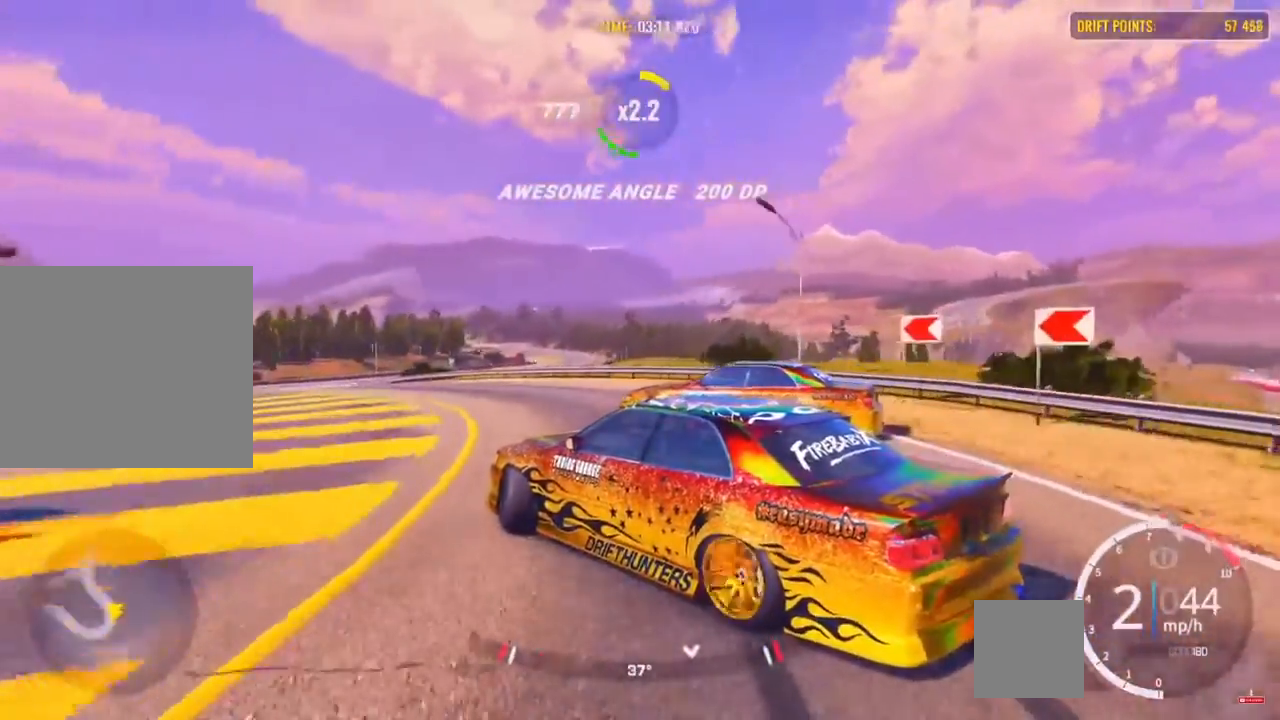
{"buttons": ["R2"], "left_stick": "up-left", "right_stick": "center", "events": [[33, "L2", "down"], [167, "L2", "up"], [350, "R2", "up"], [433, "R2", "down"]]}
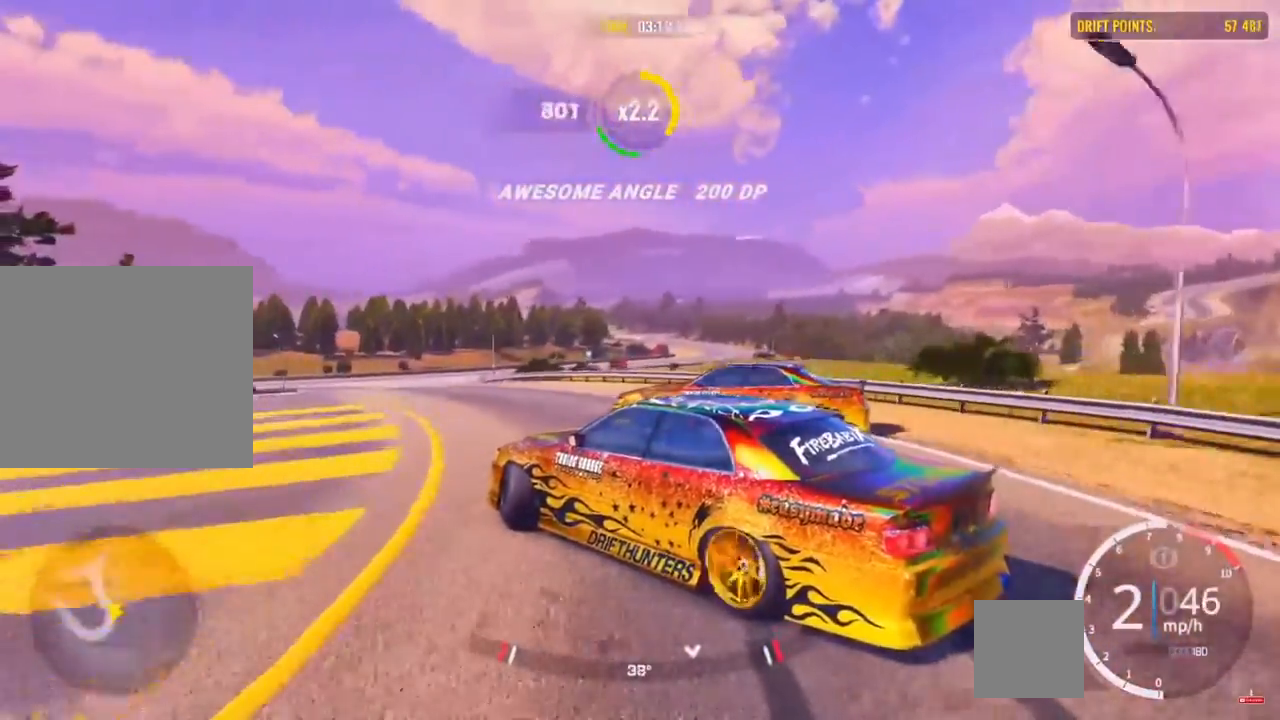
{"buttons": [], "left_stick": "up-left", "right_stick": "center", "events": [[17, "R2", "up"], [100, "L2", "down"], [283, "L2", "up"], [283, "R2", "down"], [417, "R2", "up"]]}
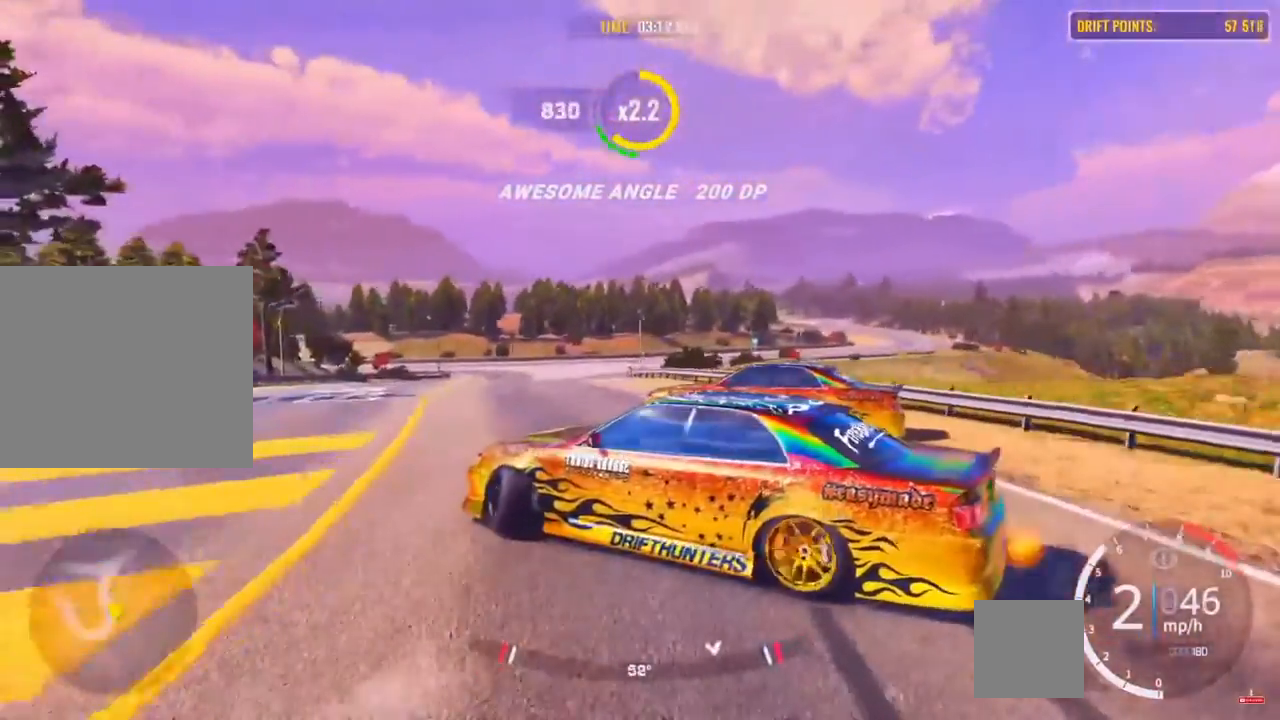
{"buttons": [], "left_stick": "up", "right_stick": "center", "events": [[33, "R2", "down"], [183, "L2", "down"], [183, "R2", "up"], [300, "L2", "up"], [300, "R2", "down"], [317, "left_stick", "up"], [483, "R2", "up"]]}
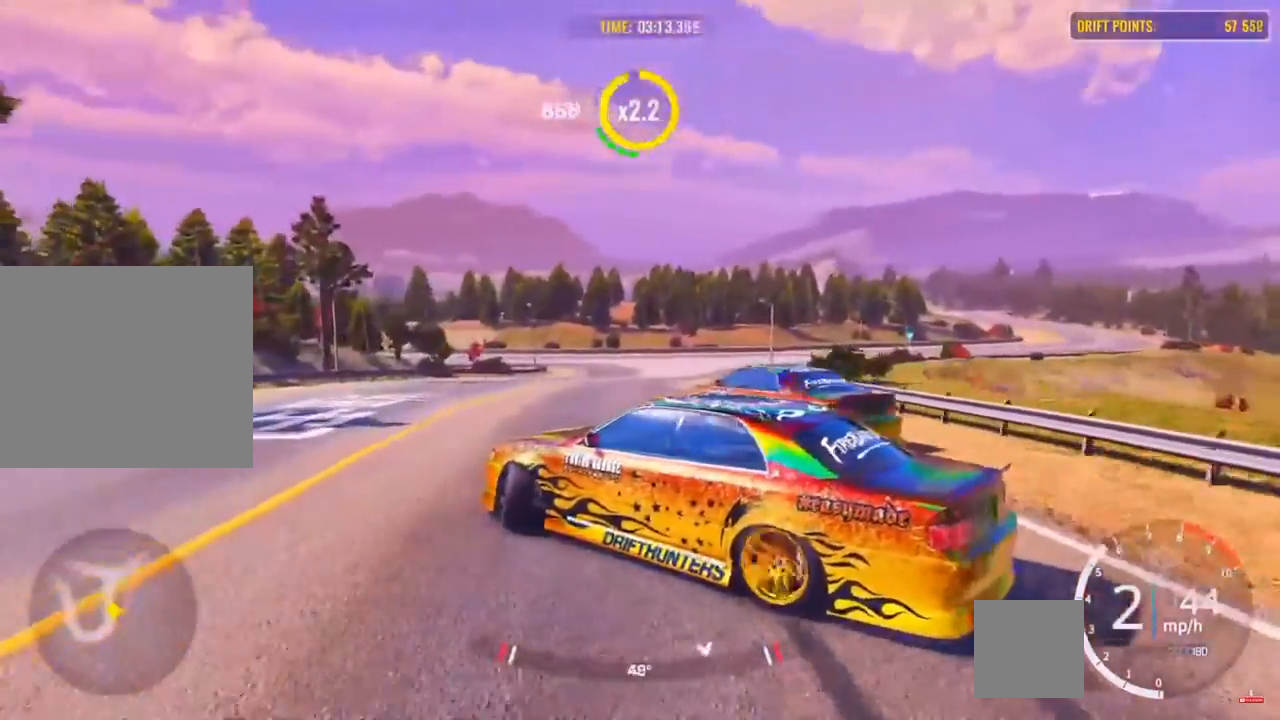
{"buttons": ["R2"], "left_stick": "right", "right_stick": "center", "events": [[50, "R2", "down"], [133, "left_stick", "up-right"], [217, "R2", "up"], [283, "R2", "down"], [317, "left_stick", "right"]]}
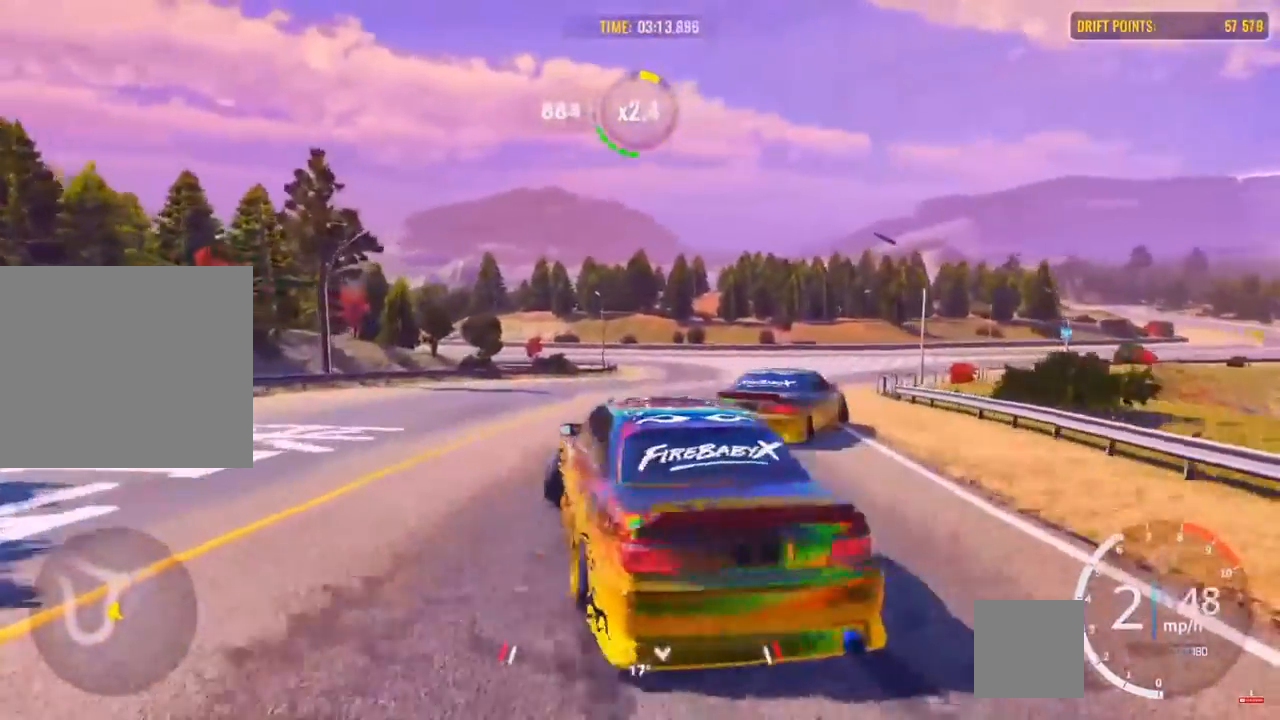
{"buttons": [], "left_stick": "up-right", "right_stick": "center", "events": [[17, "R2", "up"], [117, "R2", "down"], [233, "left_stick", "up-right"], [300, "R2", "up"]]}
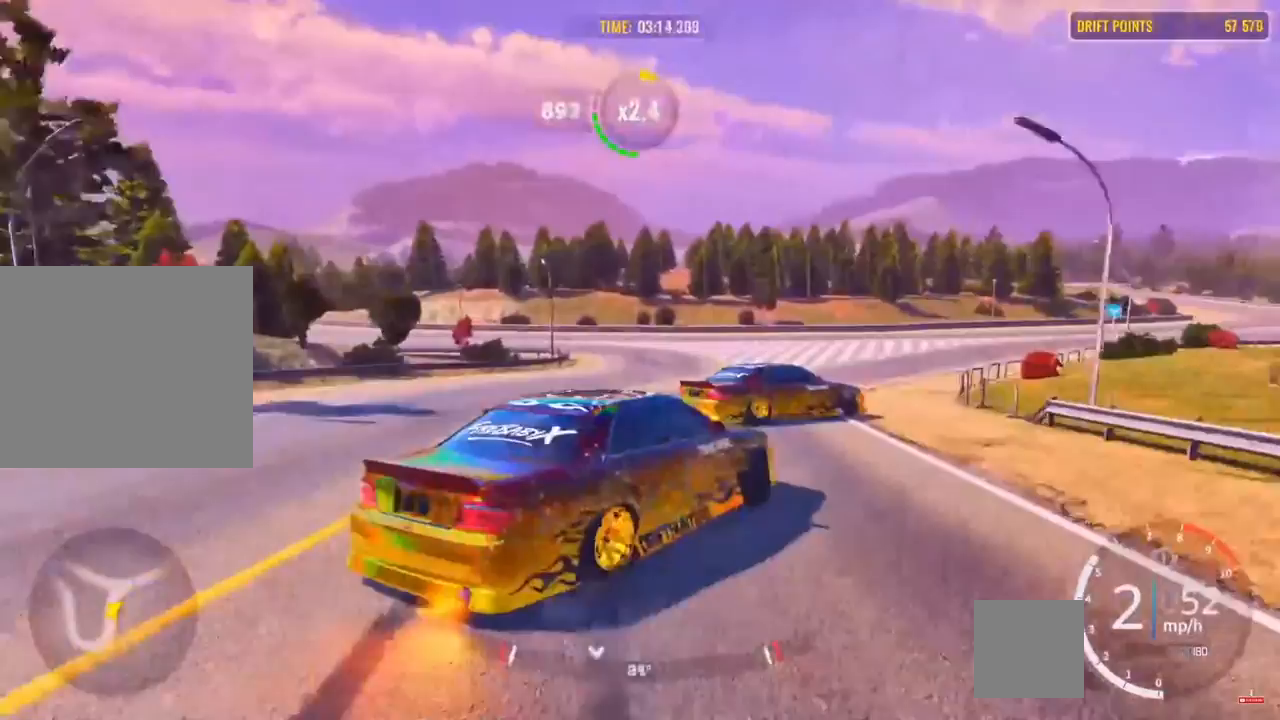
{"buttons": ["R2"], "left_stick": "up-right", "right_stick": "center", "events": [[67, "R2", "down"]]}
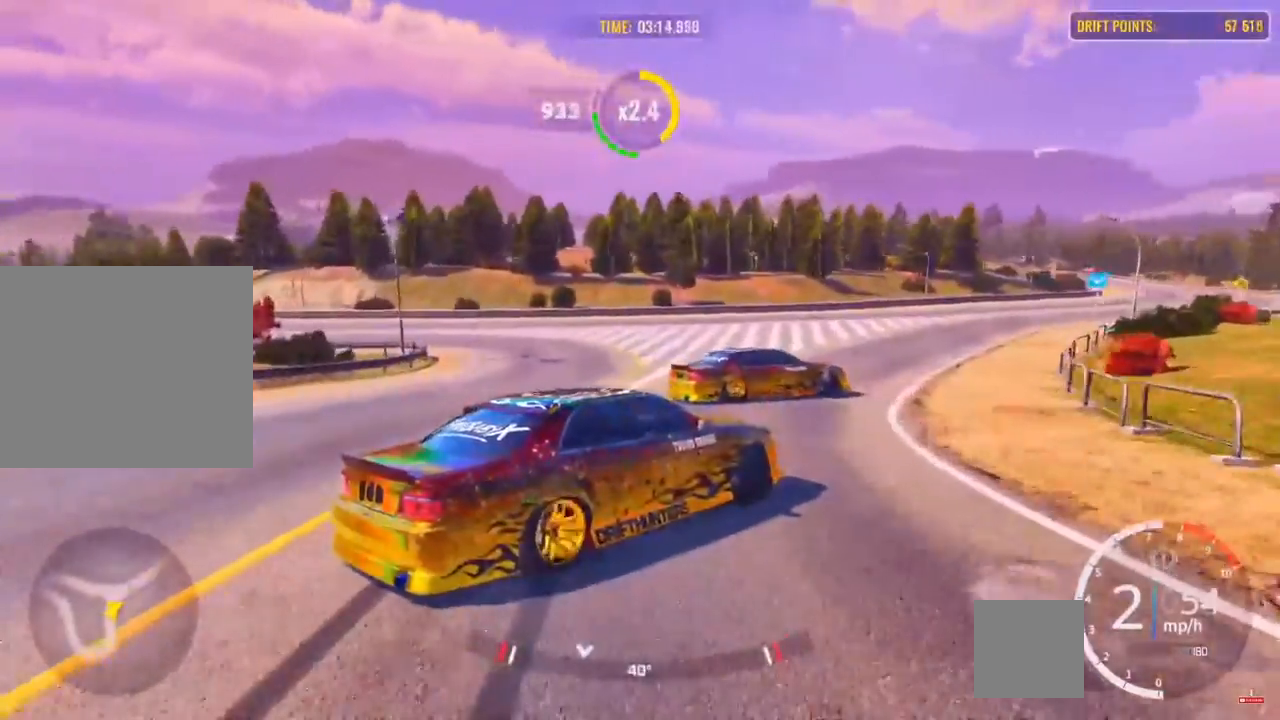
{"buttons": ["R2"], "left_stick": "up-right", "right_stick": "center", "events": []}
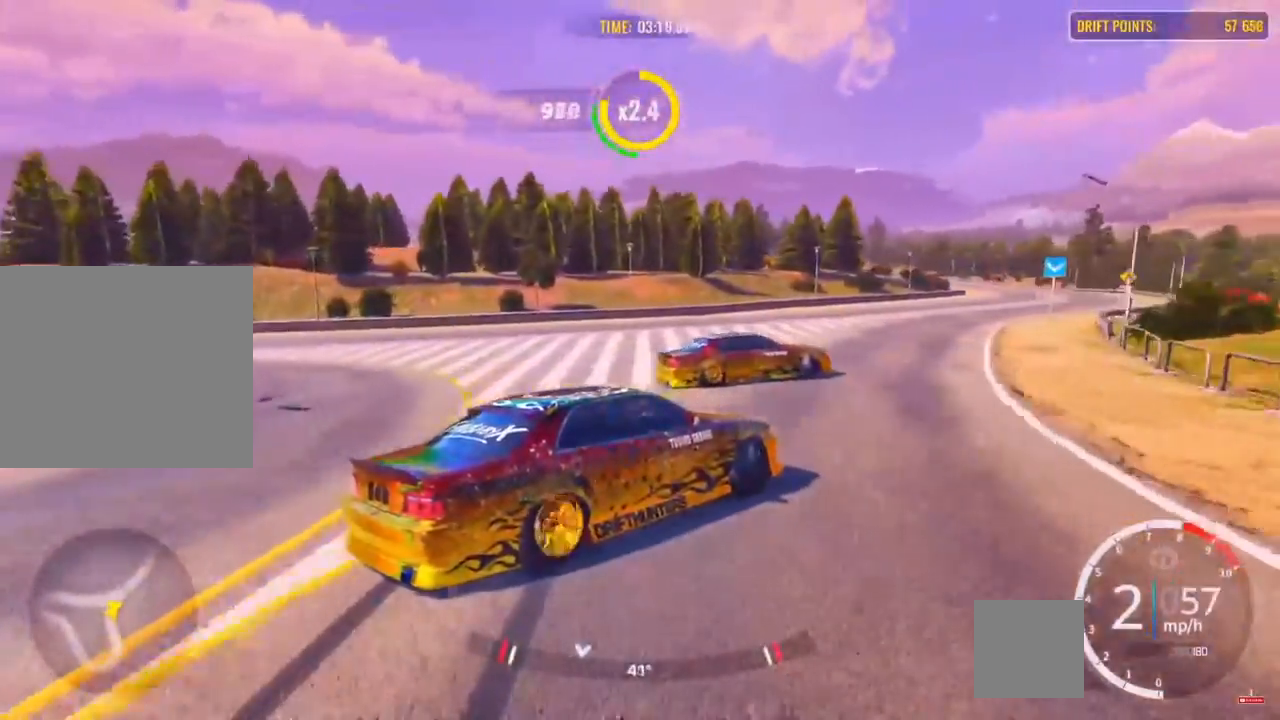
{"buttons": ["R2"], "left_stick": "up-right", "right_stick": "center", "events": [[333, "R2", "up"], [483, "R2", "down"]]}
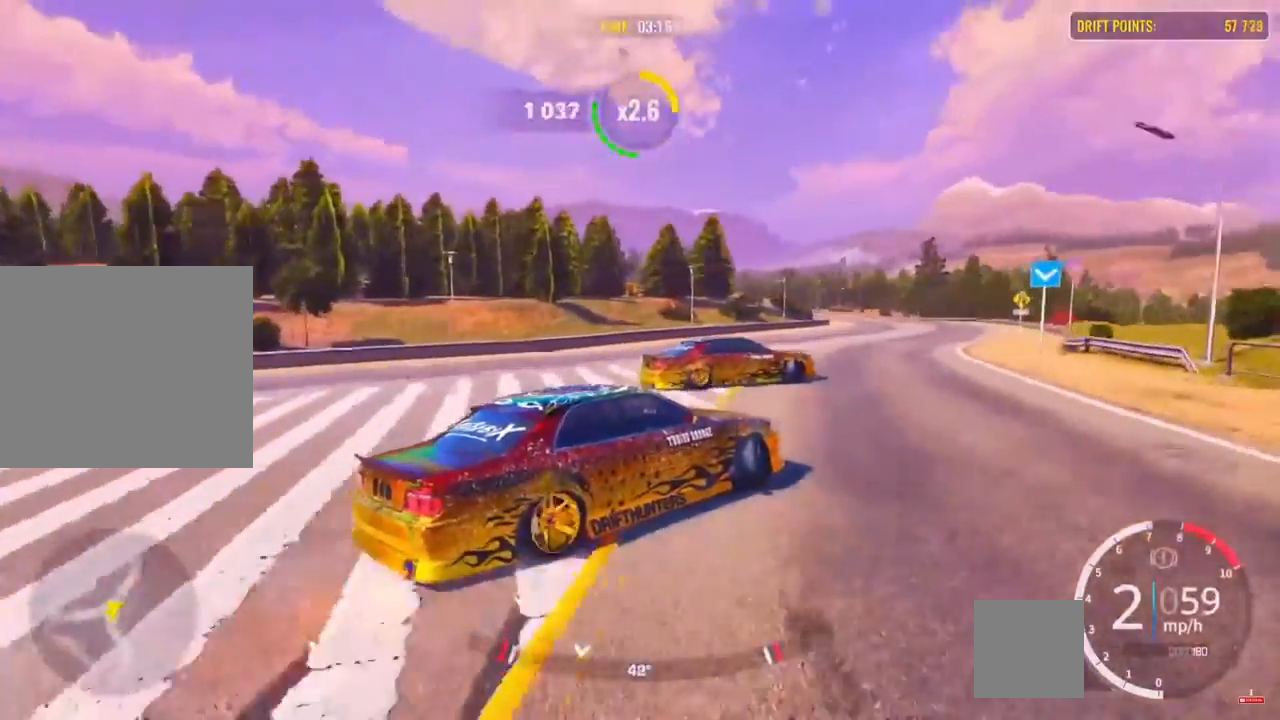
{"buttons": [], "left_stick": "up-right", "right_stick": "center", "events": [[417, "R2", "up"]]}